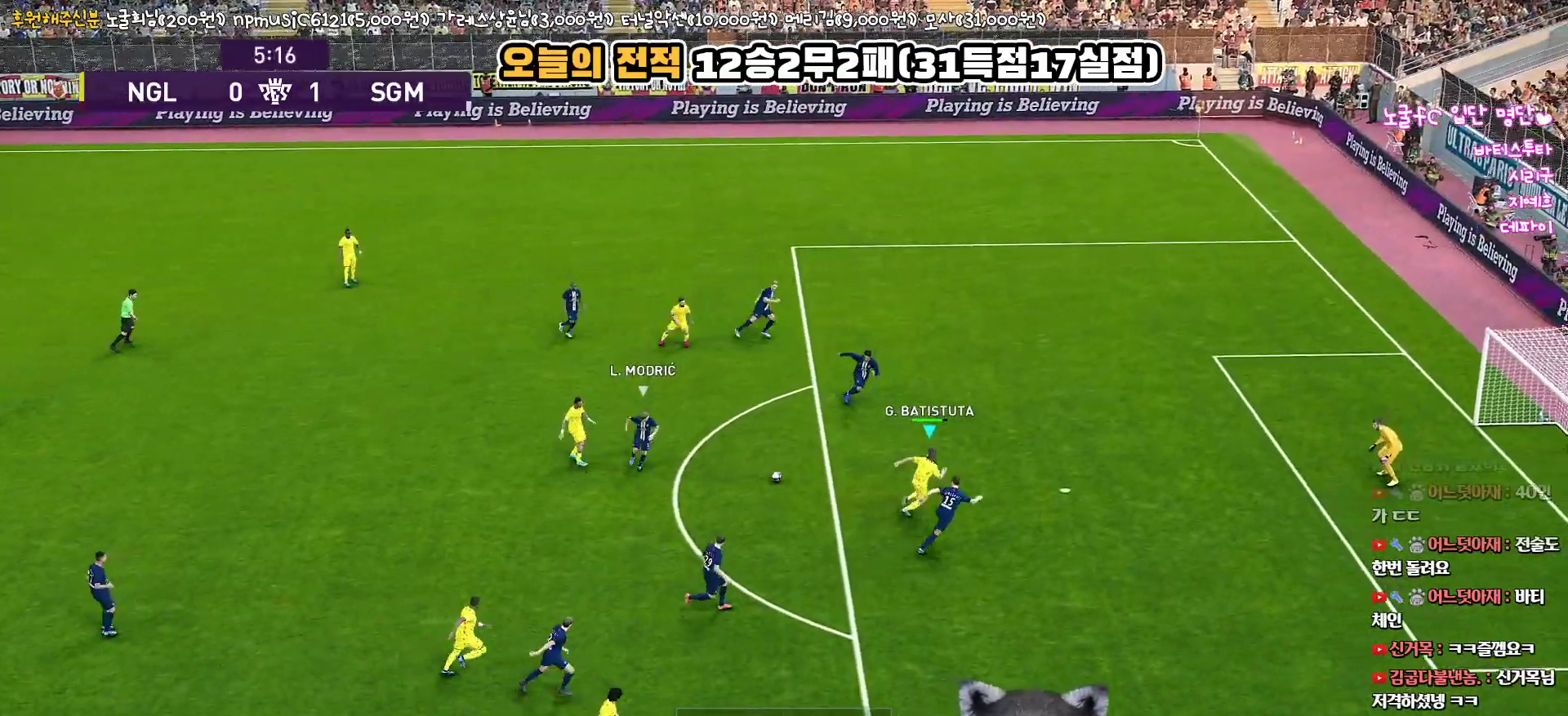
Gameplay with a controller (PlayStation layout); each line is a JSON object with the inputs held at the frame after it. "events" lists button and stick changes between this image and that frame as [ms after this image, input, new state], when the widget could be followed in between.
{"buttons": ["SQUARE", "L3"], "left_stick": "up", "right_stick": "center", "events": [[83, "left_stick", "up"], [367, "SQUARE", "down"]]}
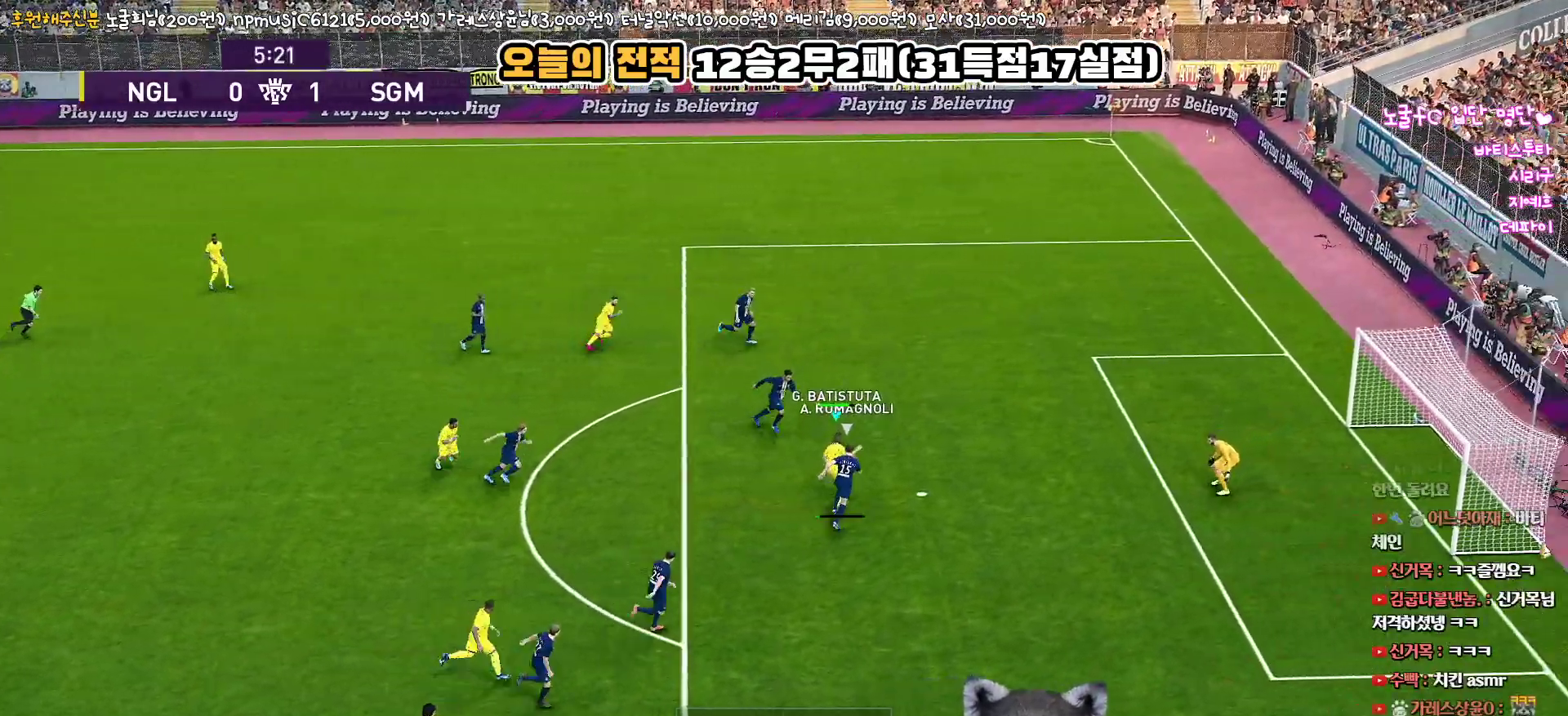
{"buttons": ["L3"], "left_stick": "up", "right_stick": "center", "events": [[17, "SQUARE", "up"]]}
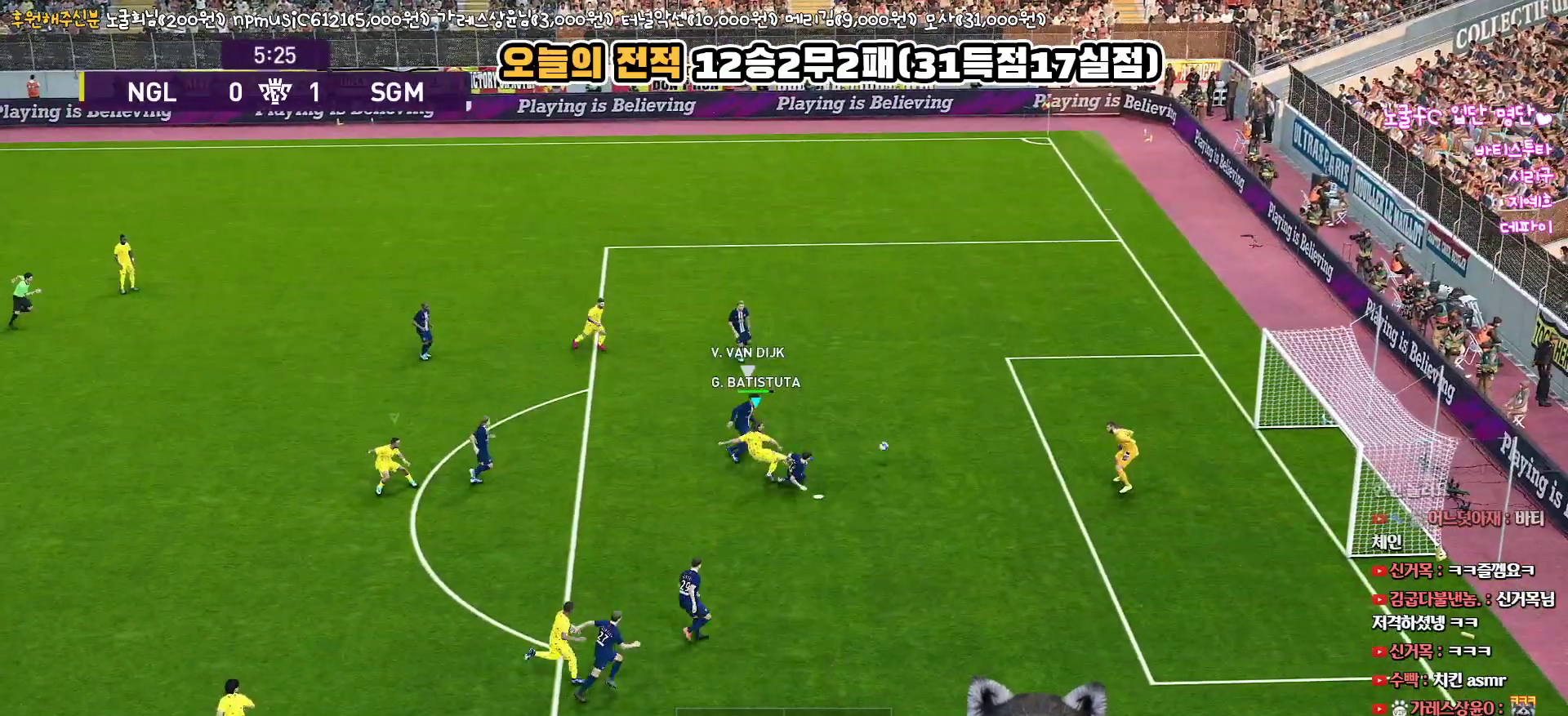
{"buttons": [], "left_stick": "center", "right_stick": "center", "events": [[350, "L3", "up"], [450, "left_stick", "center"]]}
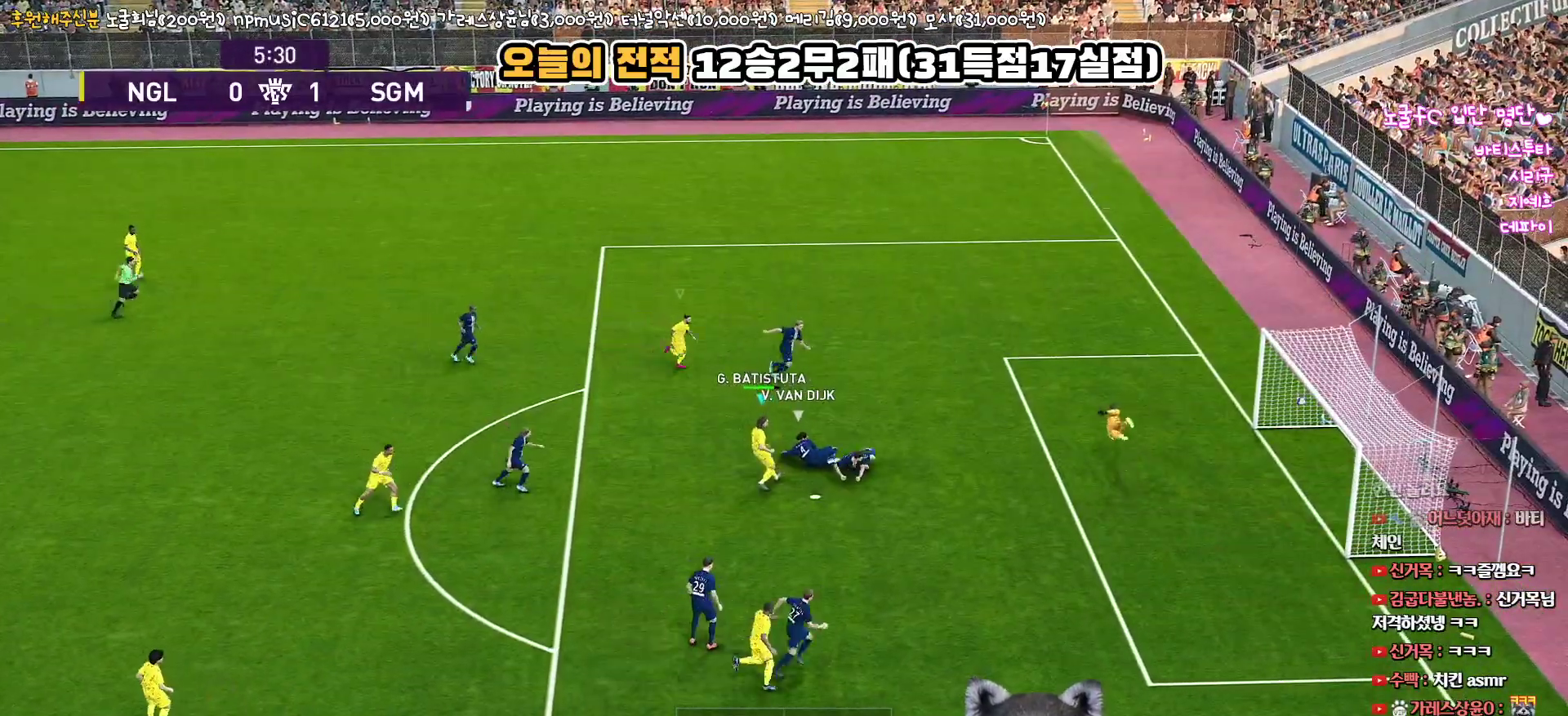
{"buttons": [], "left_stick": "center", "right_stick": "center", "events": []}
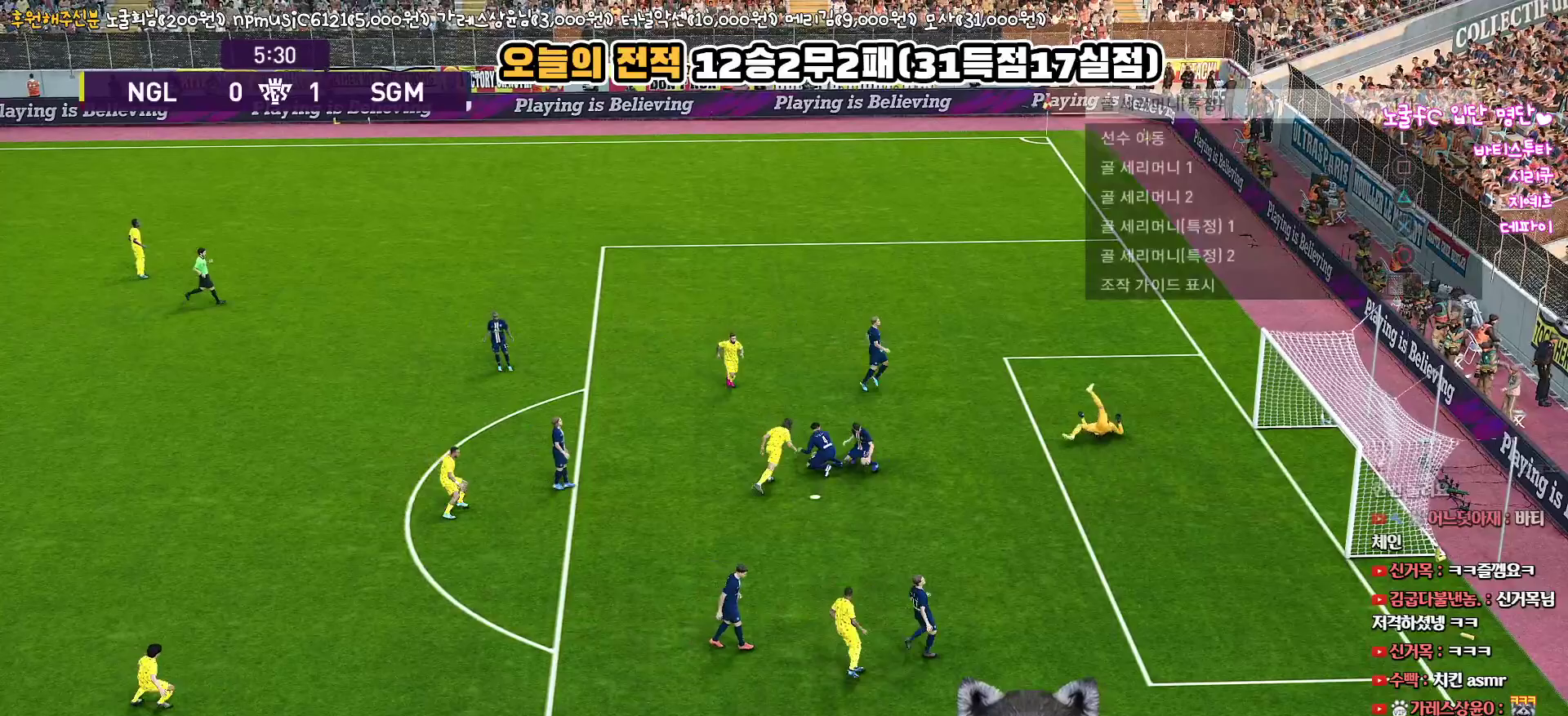
{"buttons": [], "left_stick": "center", "right_stick": "center", "events": []}
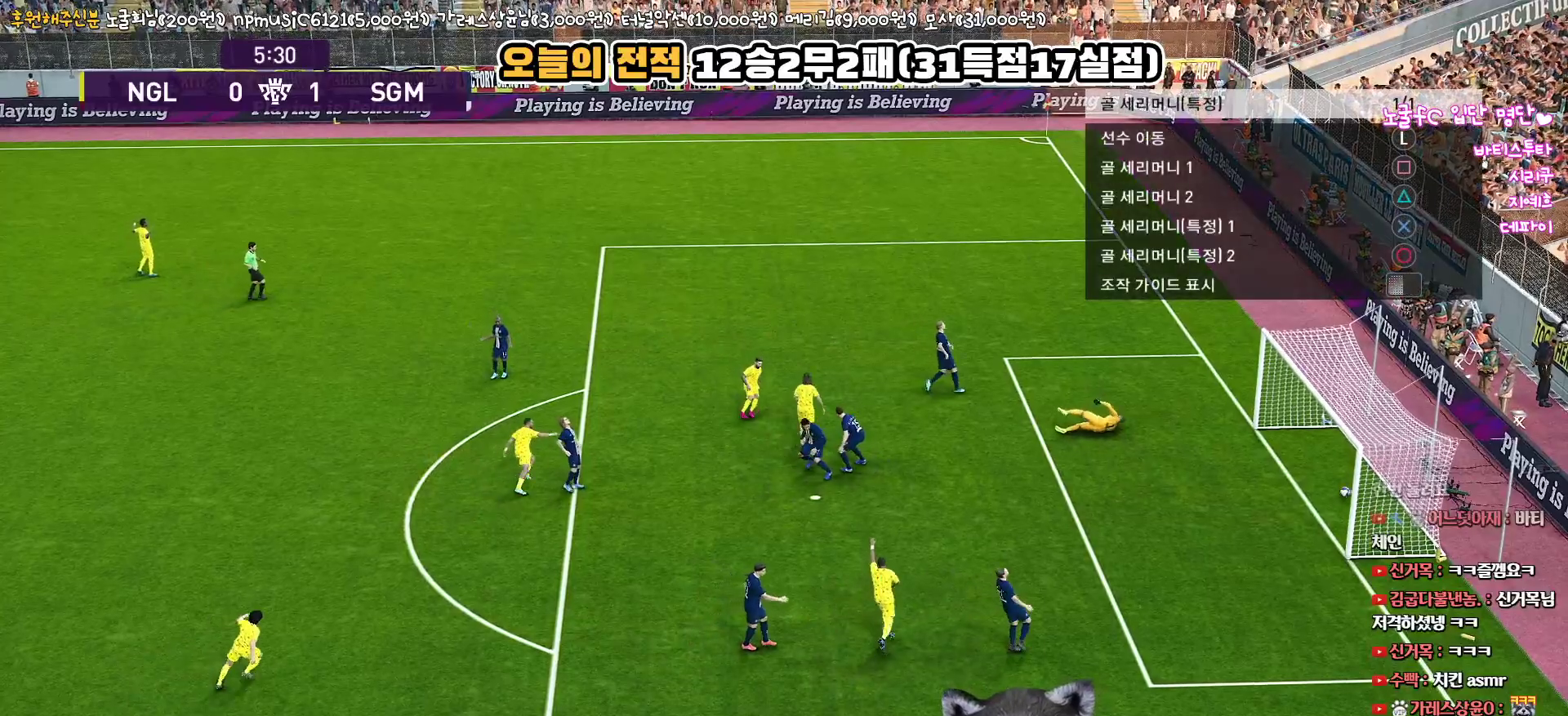
{"buttons": ["START"], "left_stick": "center", "right_stick": "center", "events": [[433, "START", "down"]]}
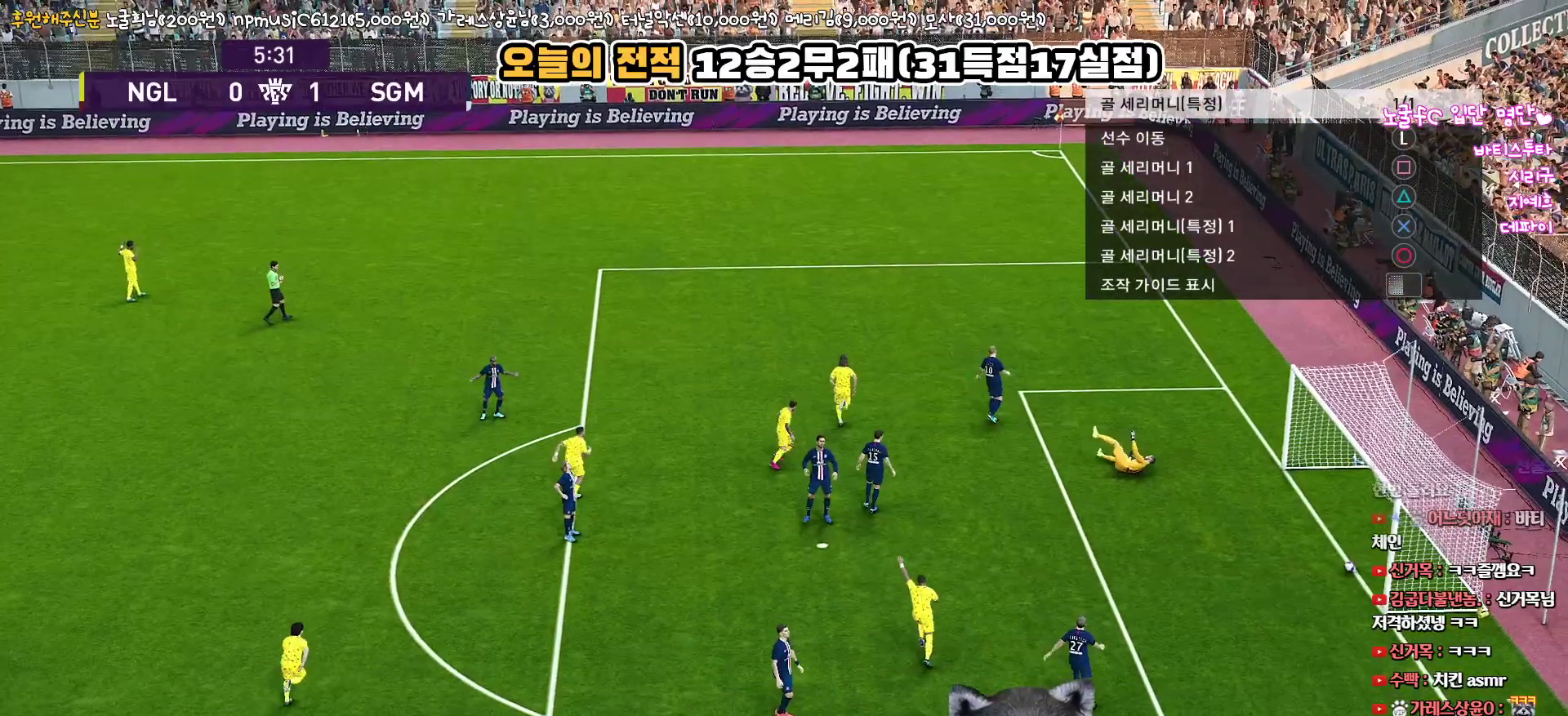
{"buttons": [], "left_stick": "center", "right_stick": "center", "events": [[117, "START", "up"]]}
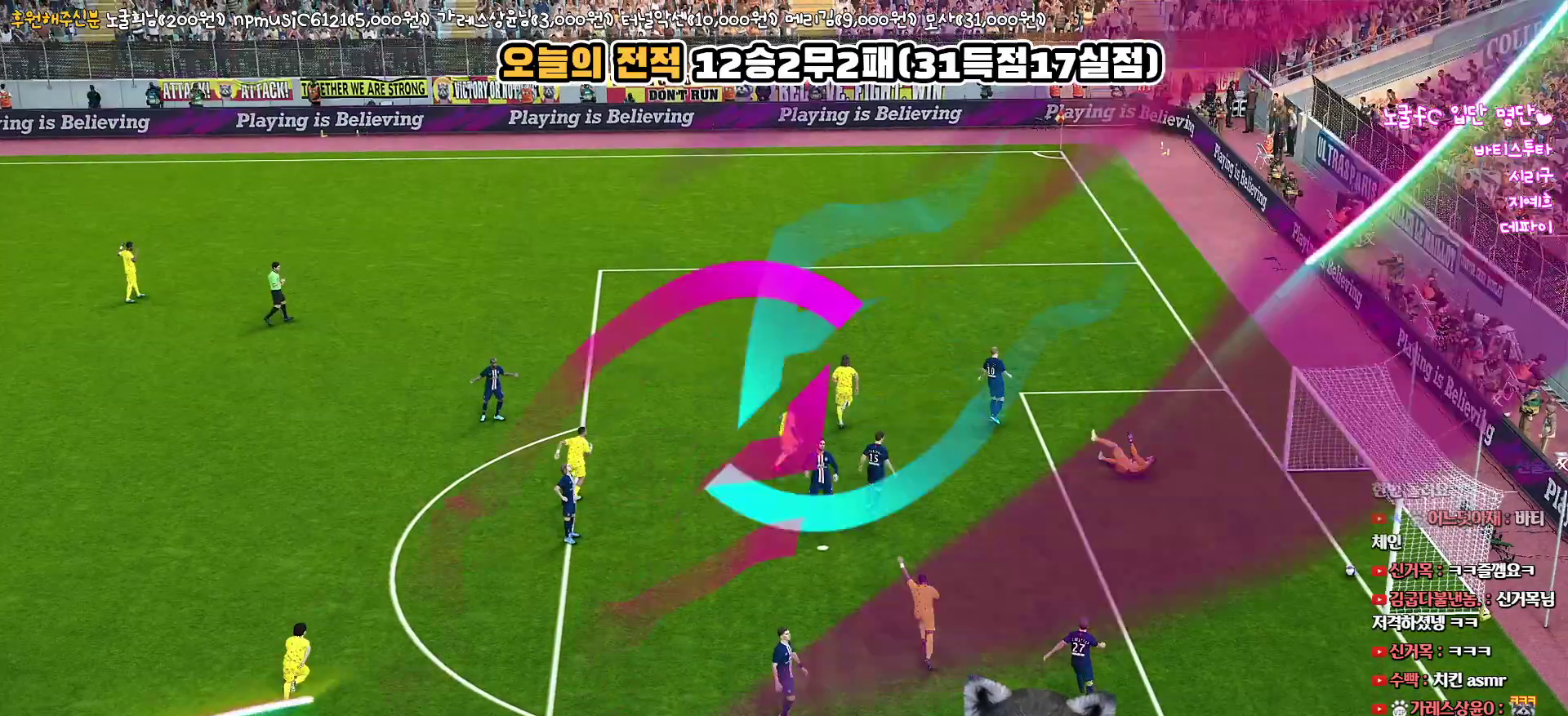
{"buttons": [], "left_stick": "center", "right_stick": "center", "events": []}
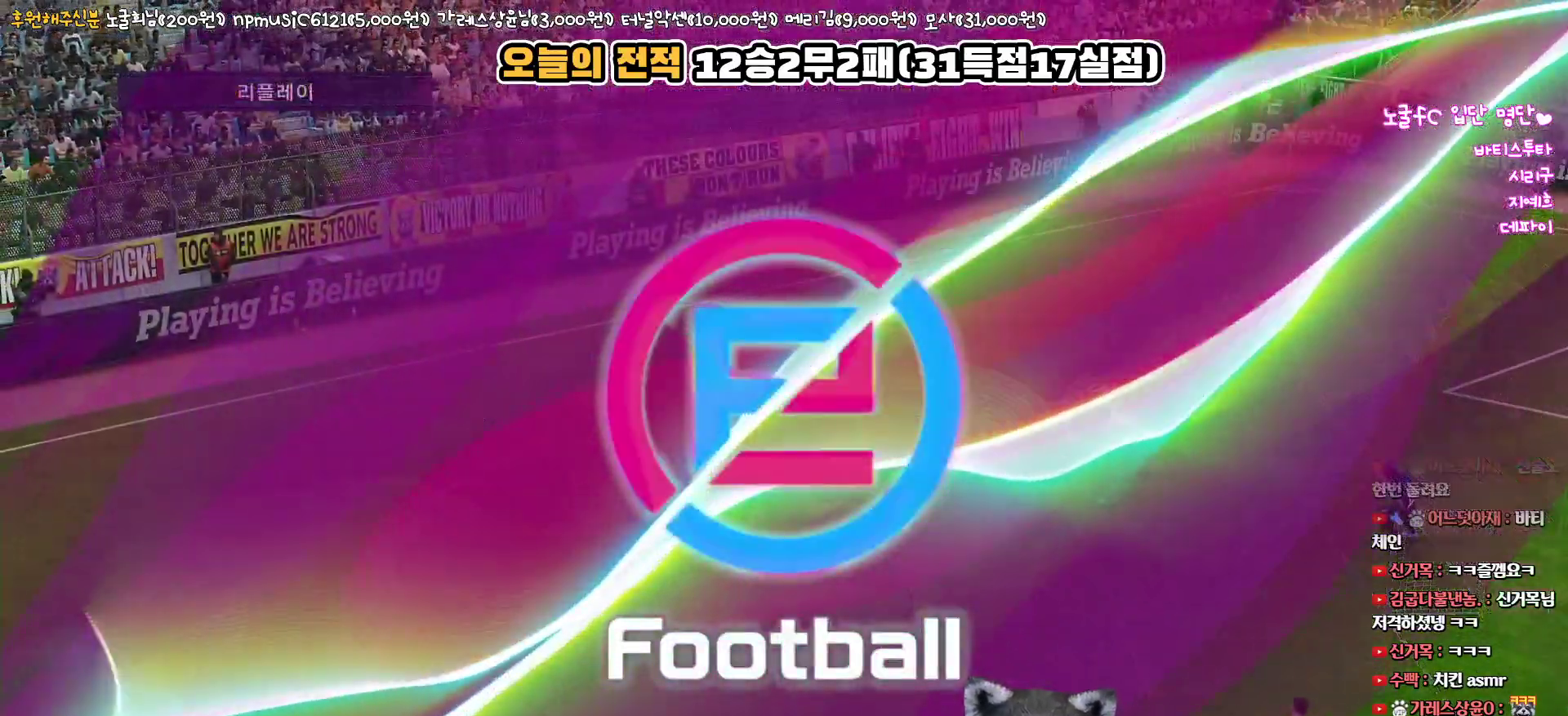
{"buttons": [], "left_stick": "center", "right_stick": "center", "events": []}
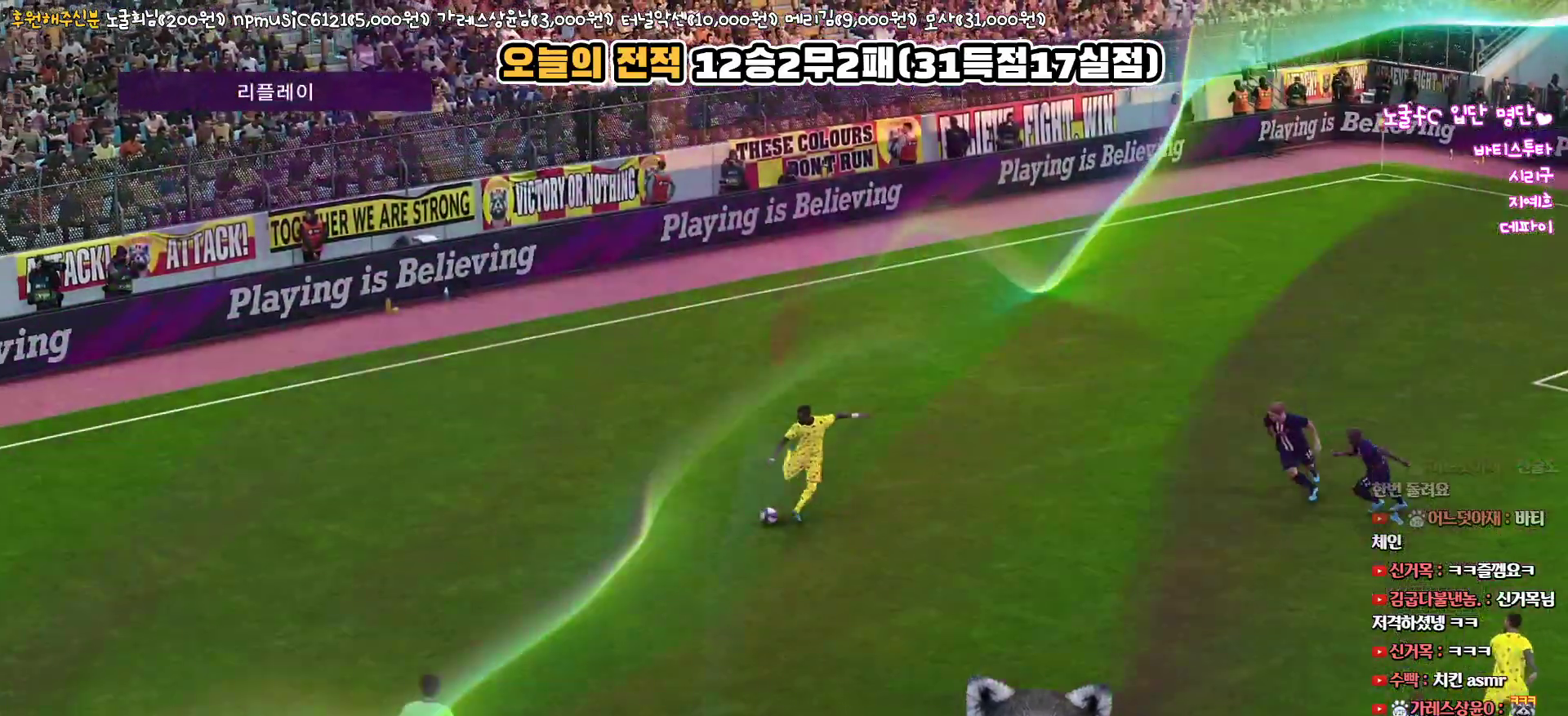
{"buttons": [], "left_stick": "center", "right_stick": "center", "events": []}
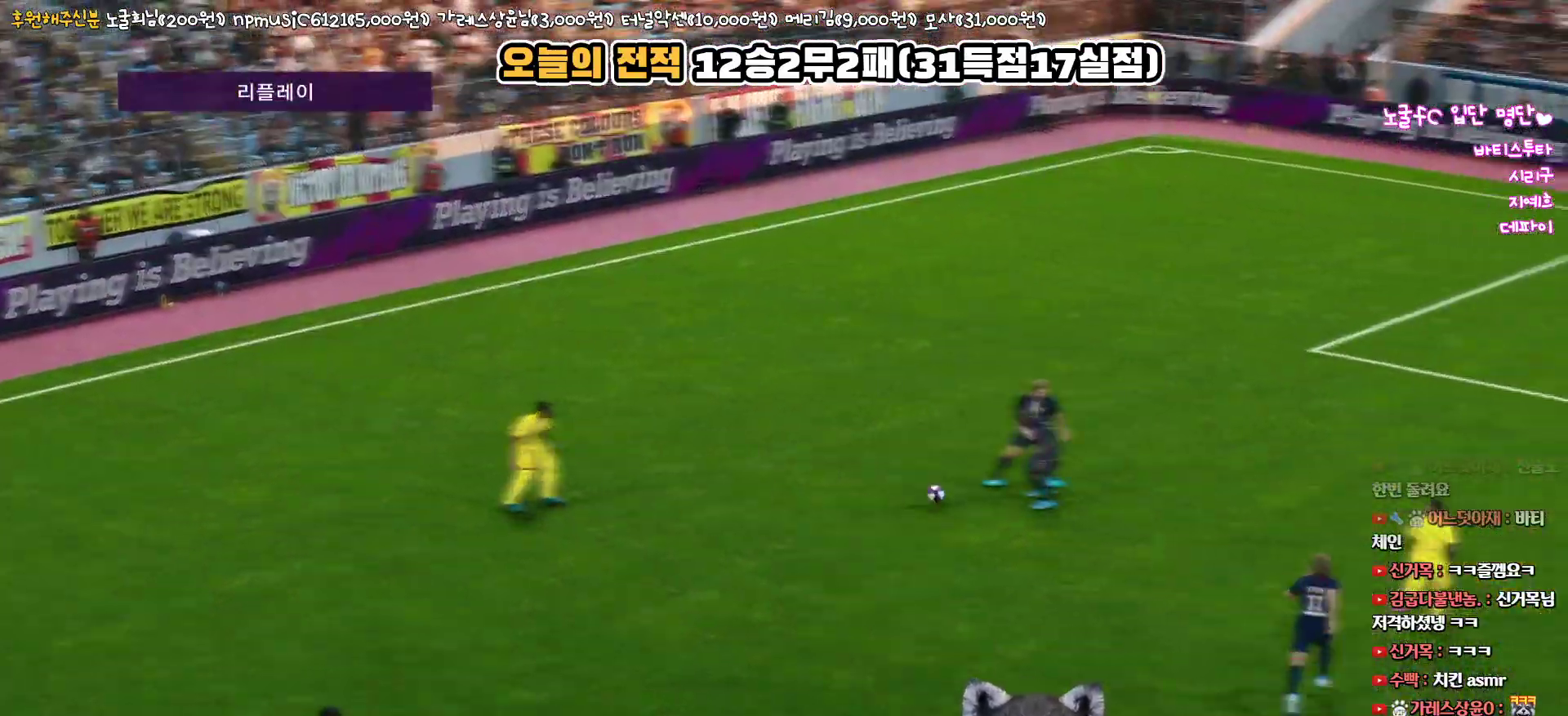
{"buttons": [], "left_stick": "center", "right_stick": "center", "events": []}
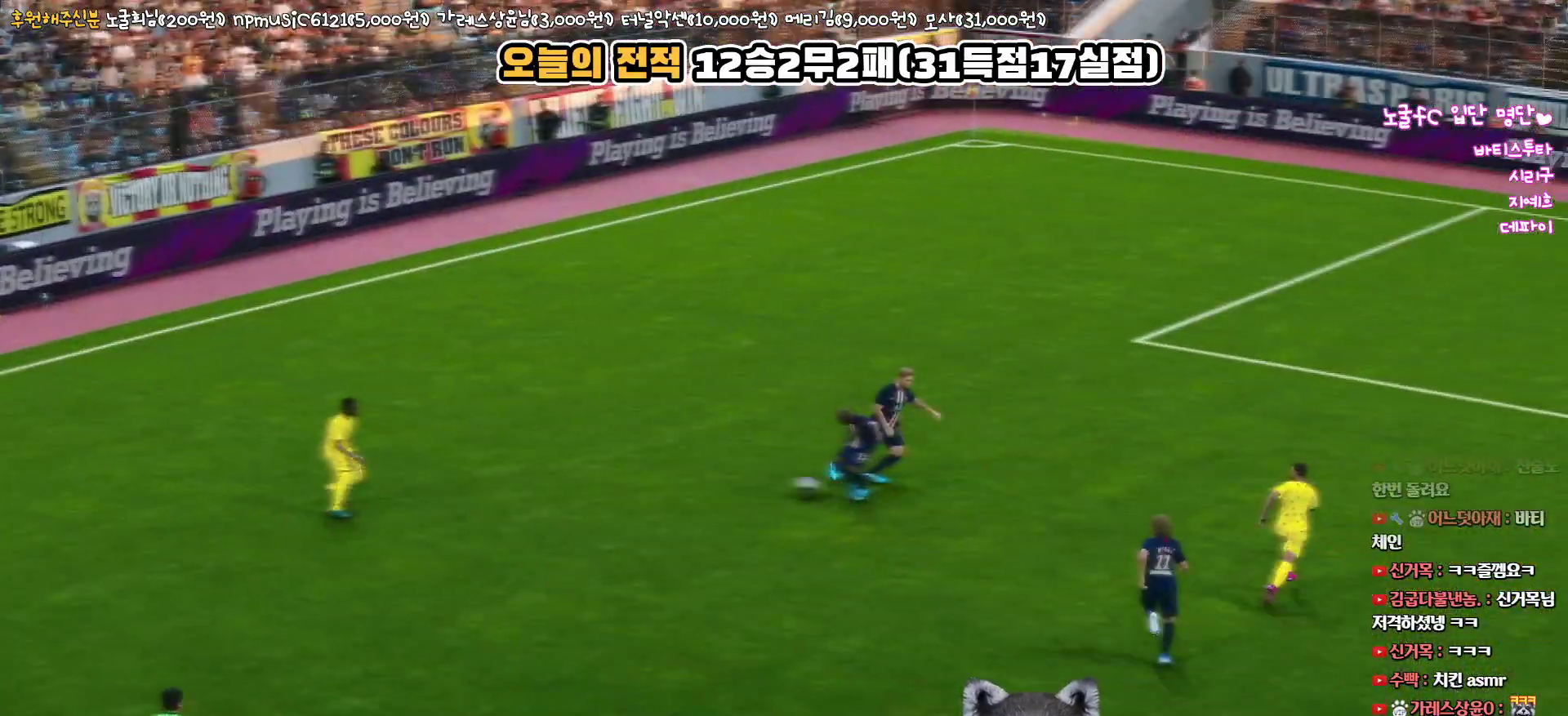
{"buttons": [], "left_stick": "center", "right_stick": "center", "events": []}
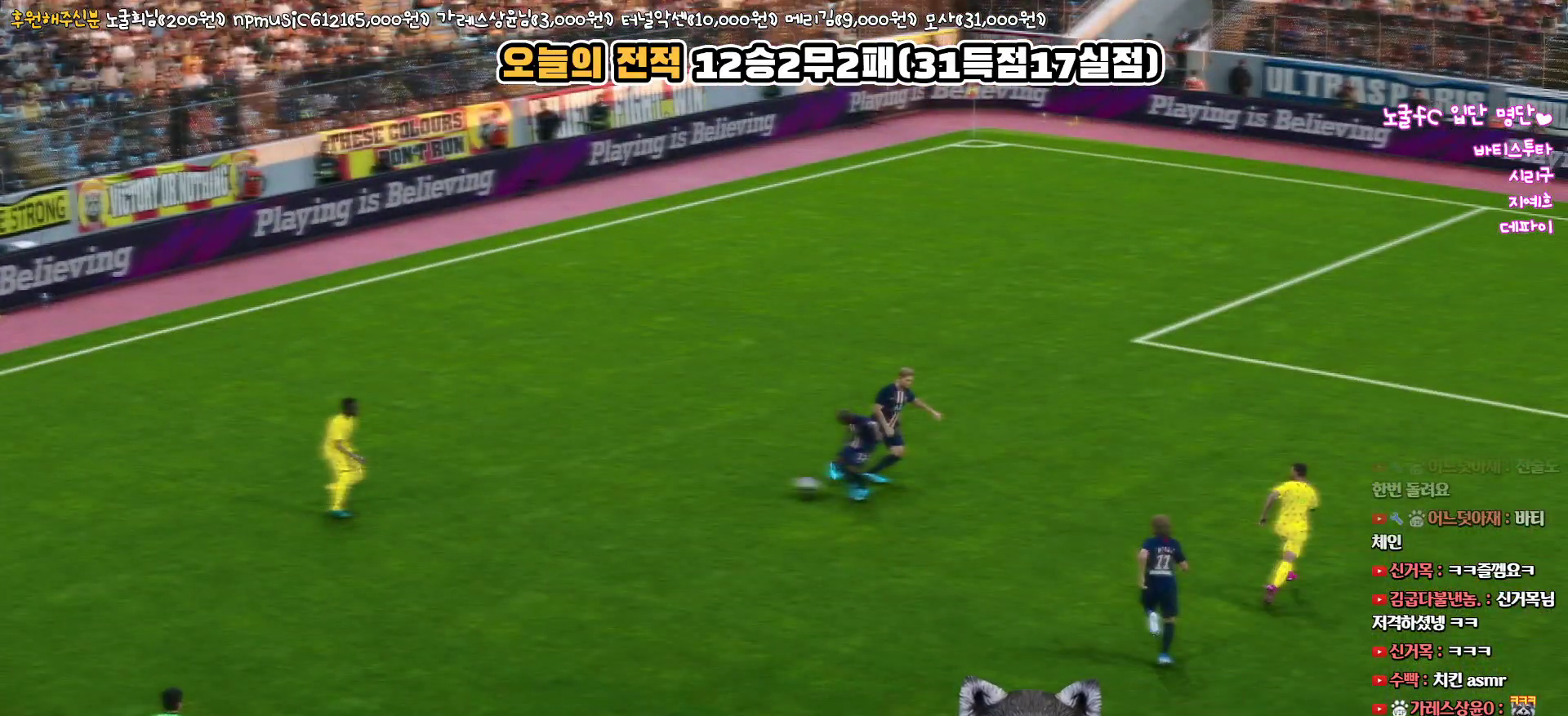
{"buttons": [], "left_stick": "center", "right_stick": "center", "events": []}
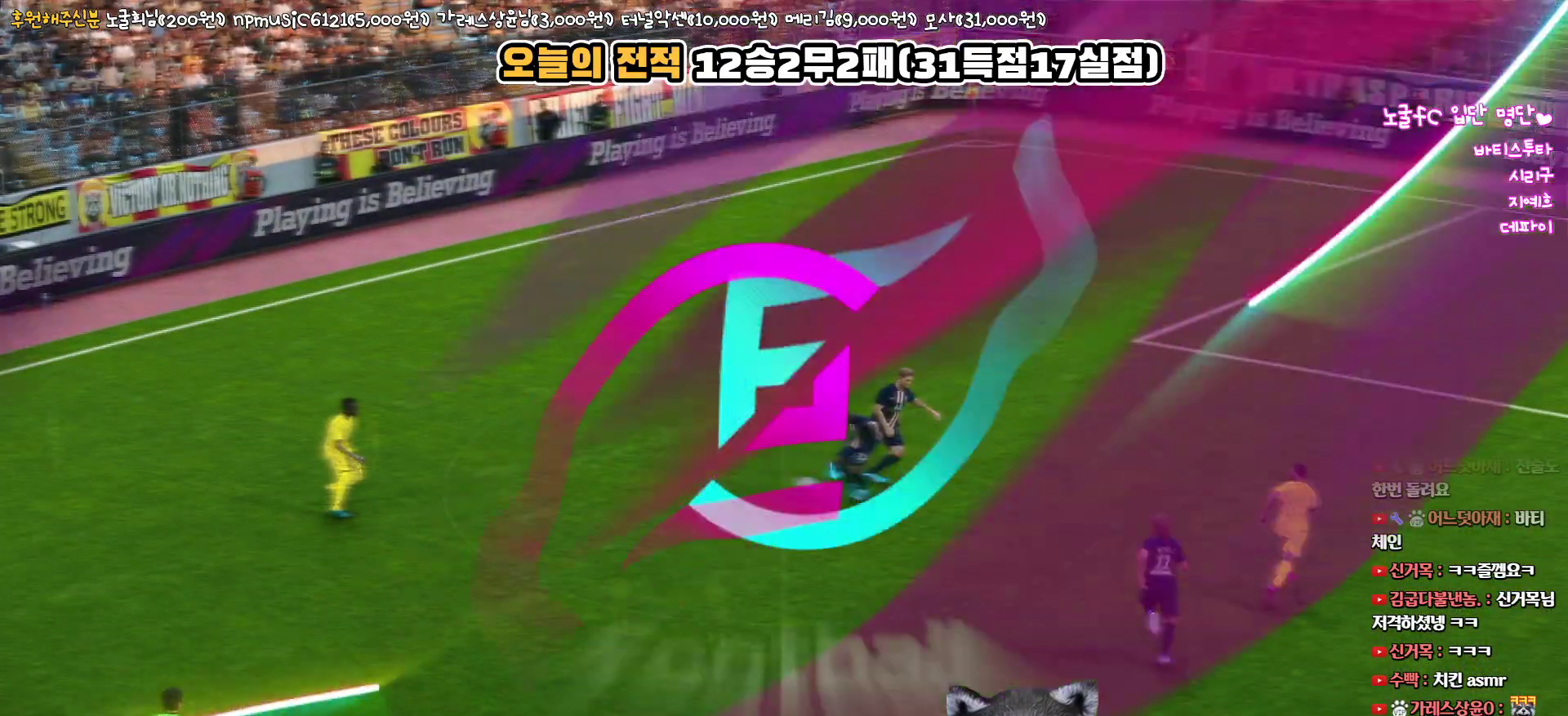
{"buttons": [], "left_stick": "center", "right_stick": "center", "events": []}
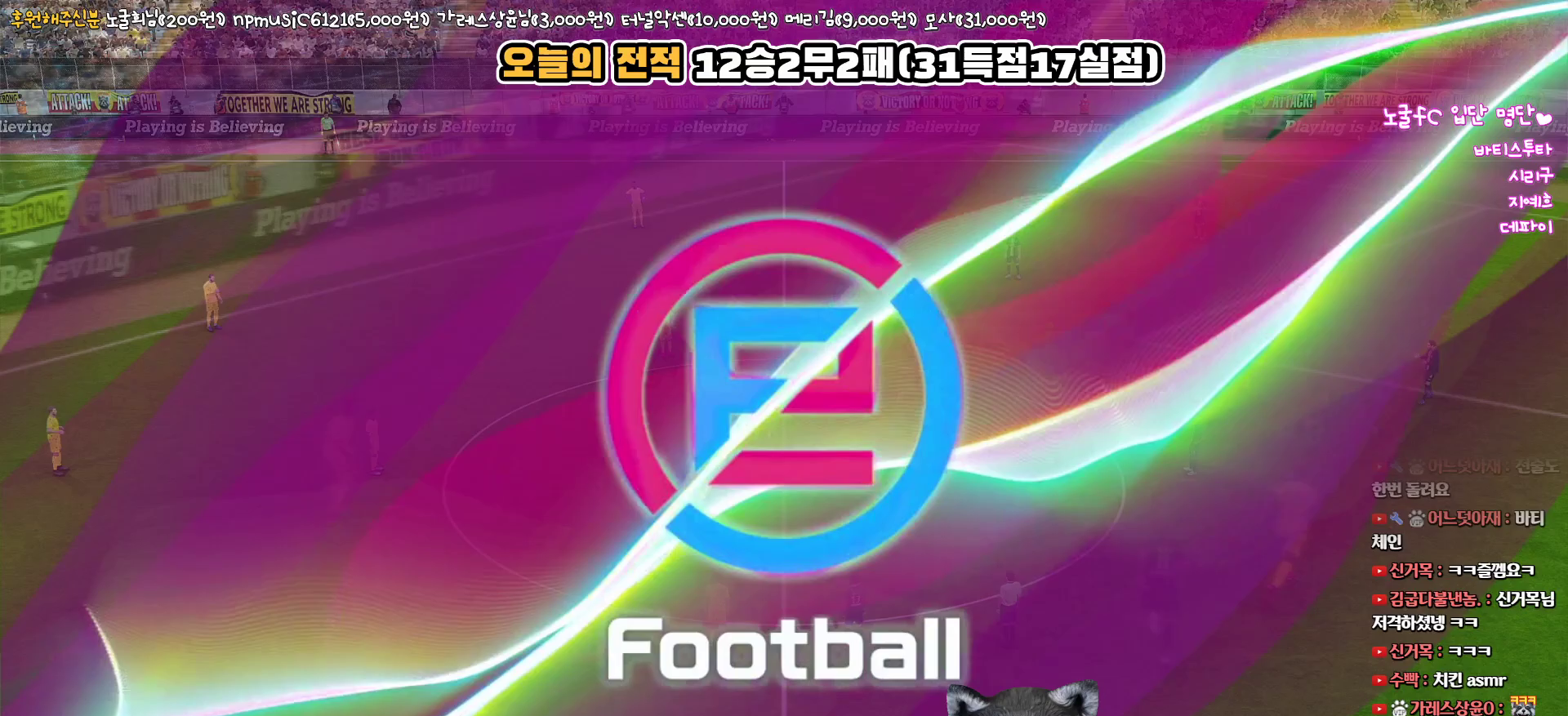
{"buttons": [], "left_stick": "center", "right_stick": "center", "events": []}
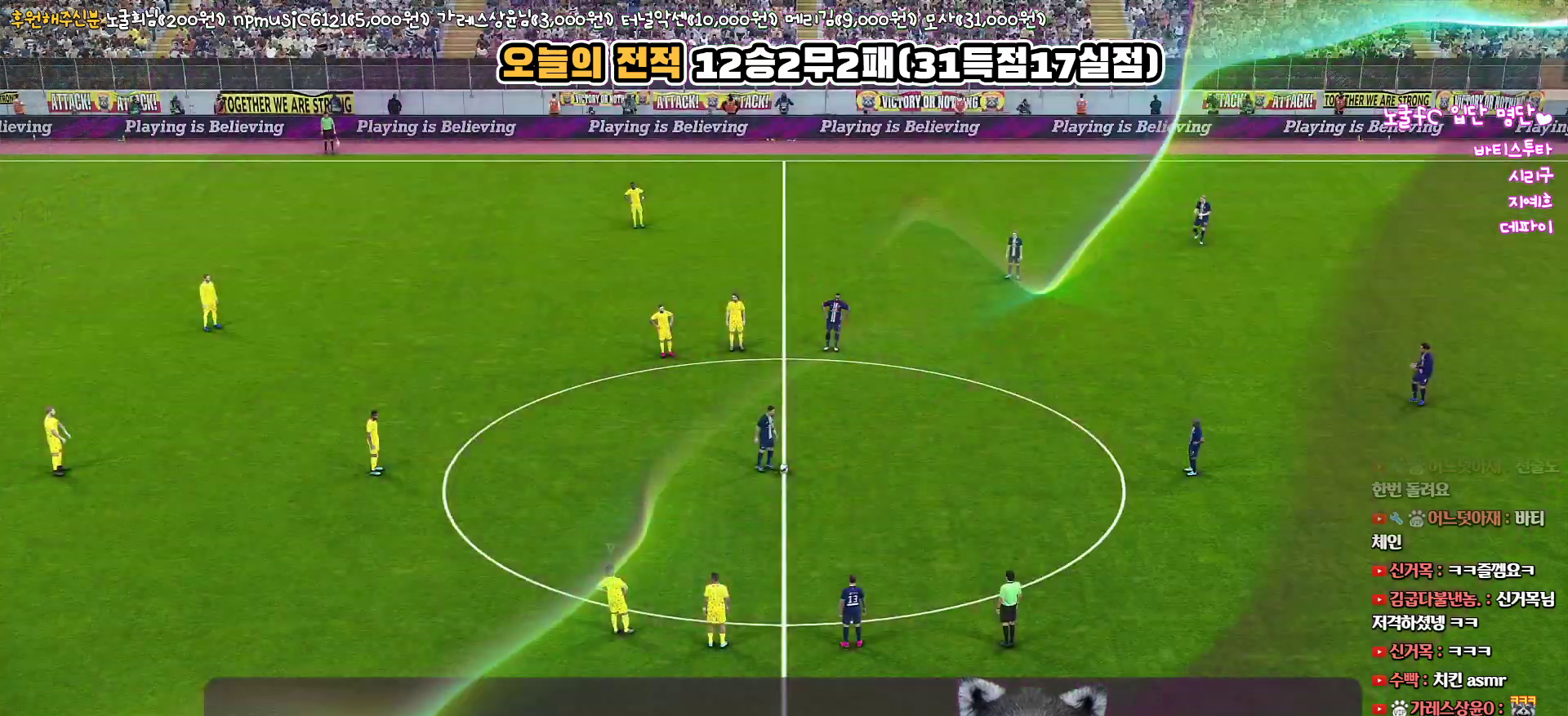
{"buttons": [], "left_stick": "center", "right_stick": "center", "events": []}
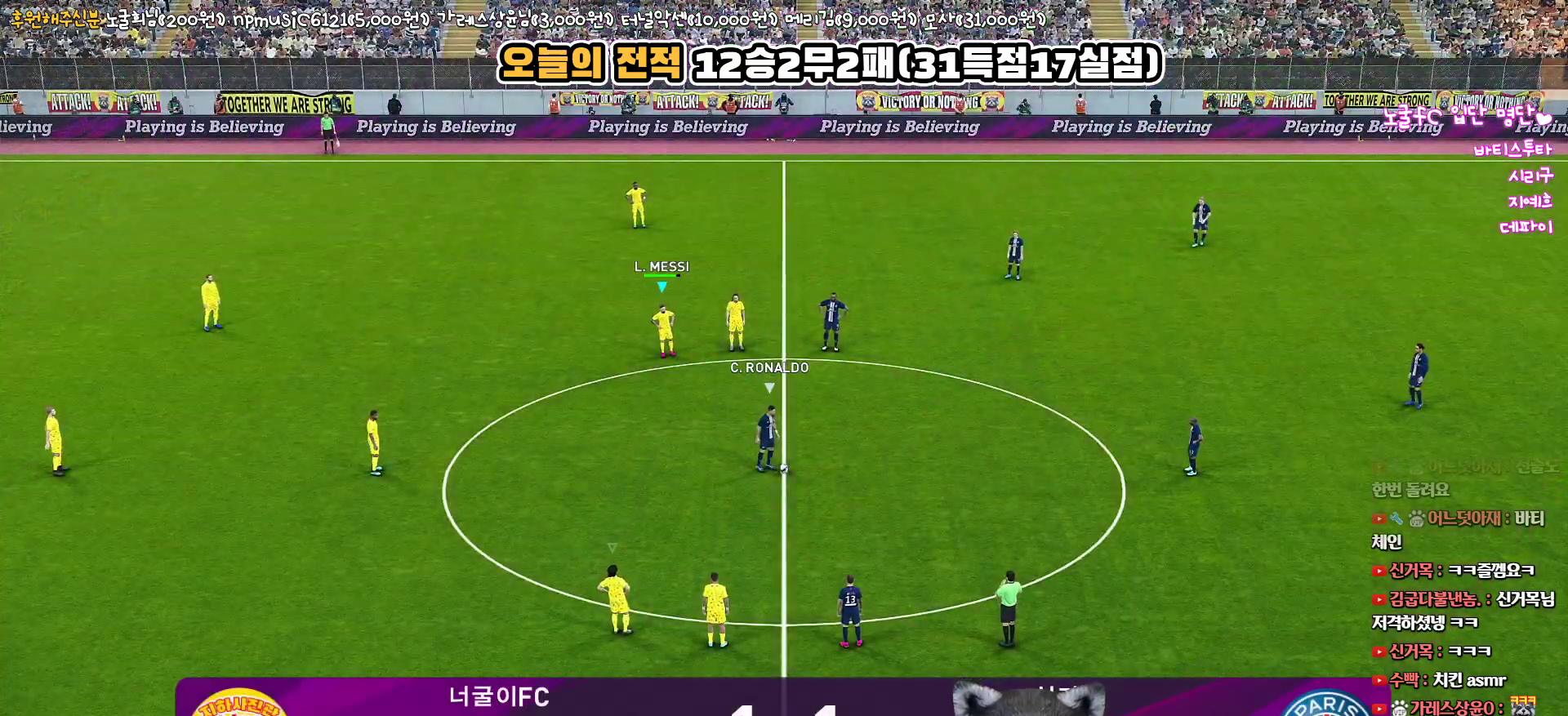
{"buttons": [], "left_stick": "center", "right_stick": "center", "events": [[300, "right_stick", "down-left"], [383, "right_stick", "center"]]}
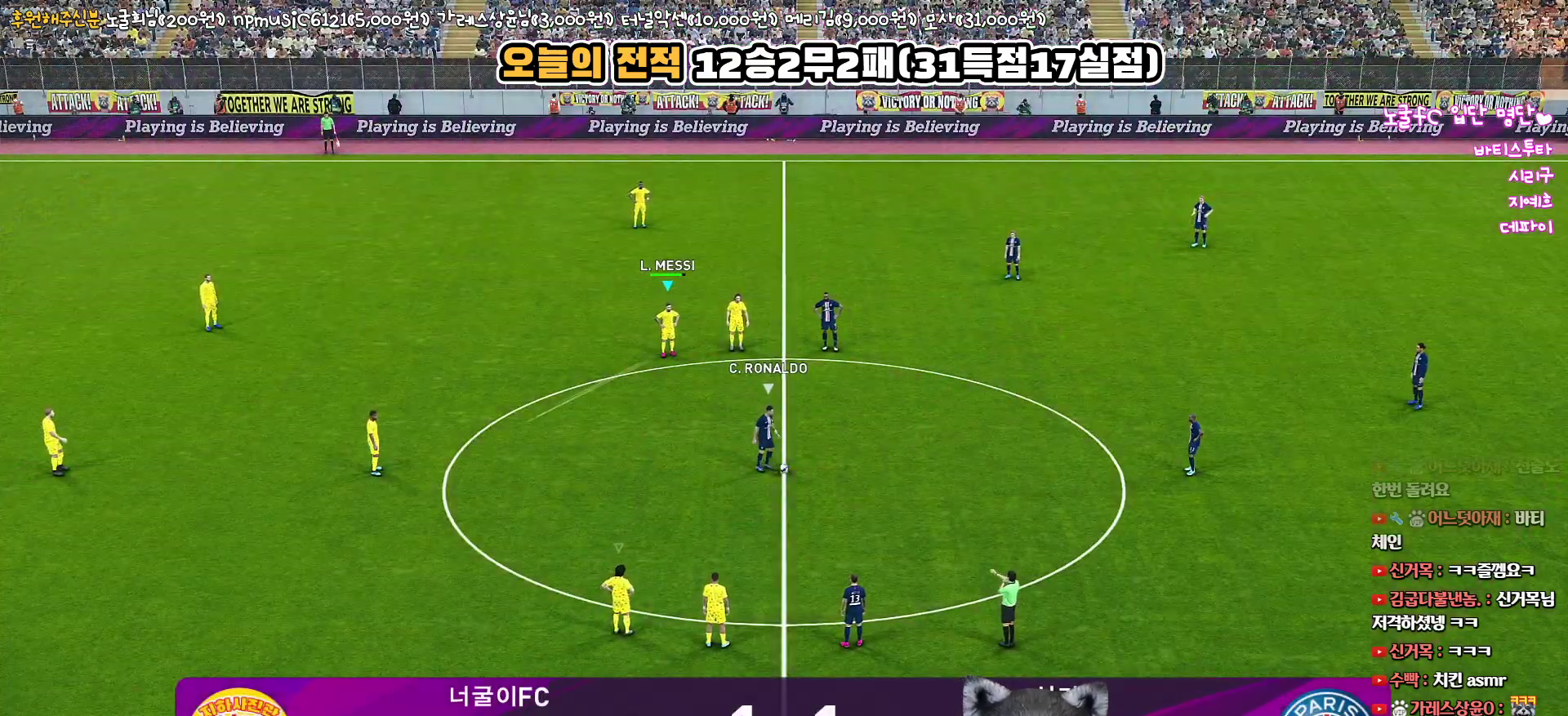
{"buttons": [], "left_stick": "center", "right_stick": "center", "events": []}
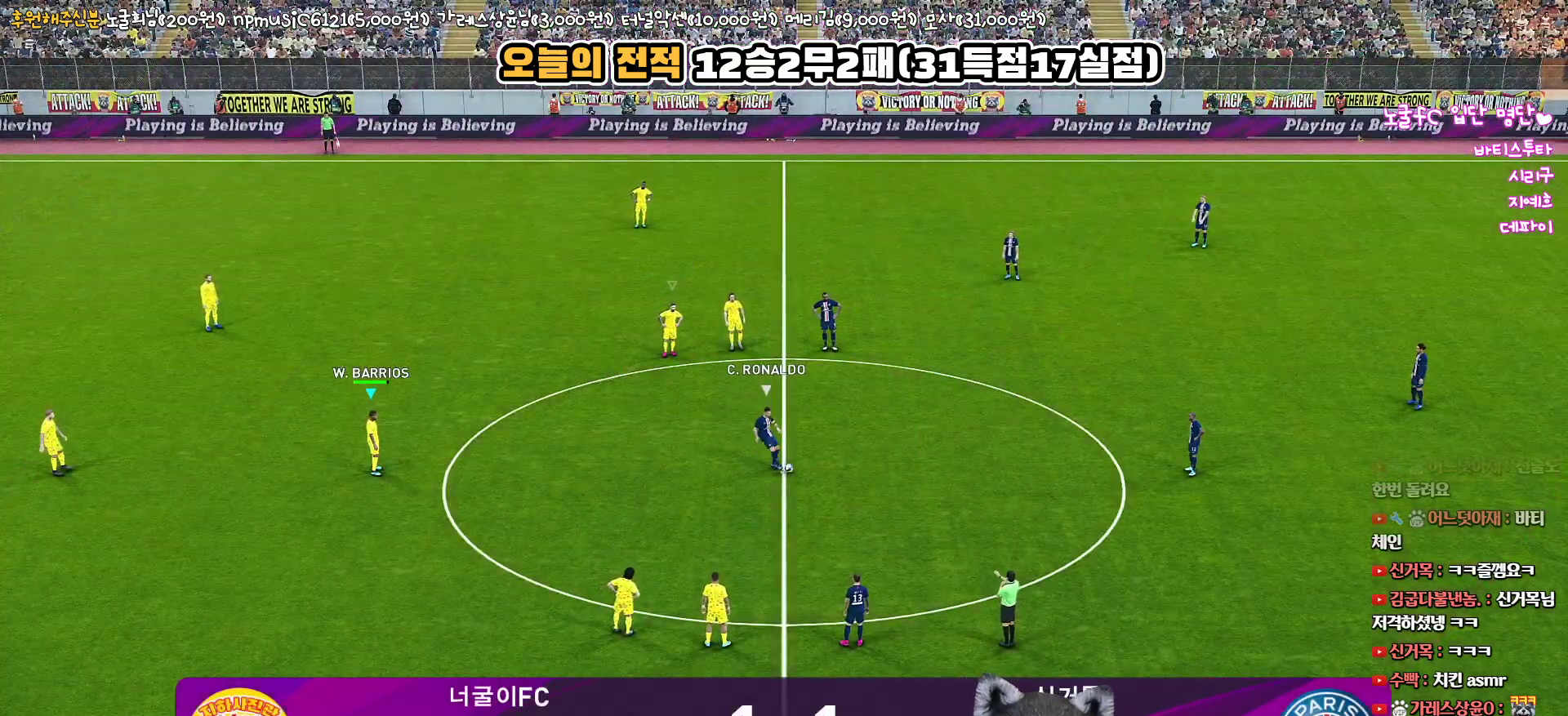
{"buttons": ["R1"], "left_stick": "right", "right_stick": "center", "events": [[133, "left_stick", "right"], [417, "R1", "down"]]}
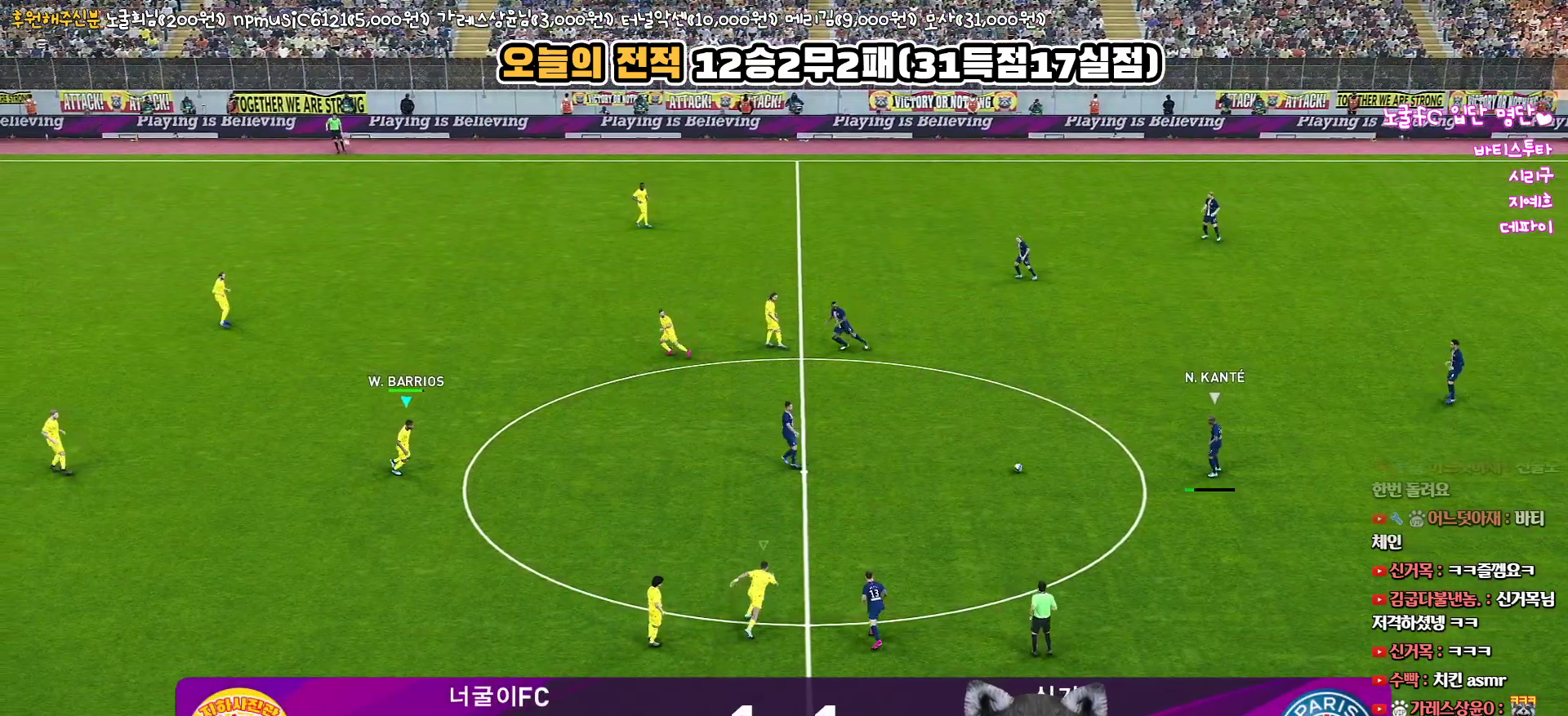
{"buttons": ["R1"], "left_stick": "right", "right_stick": "center", "events": []}
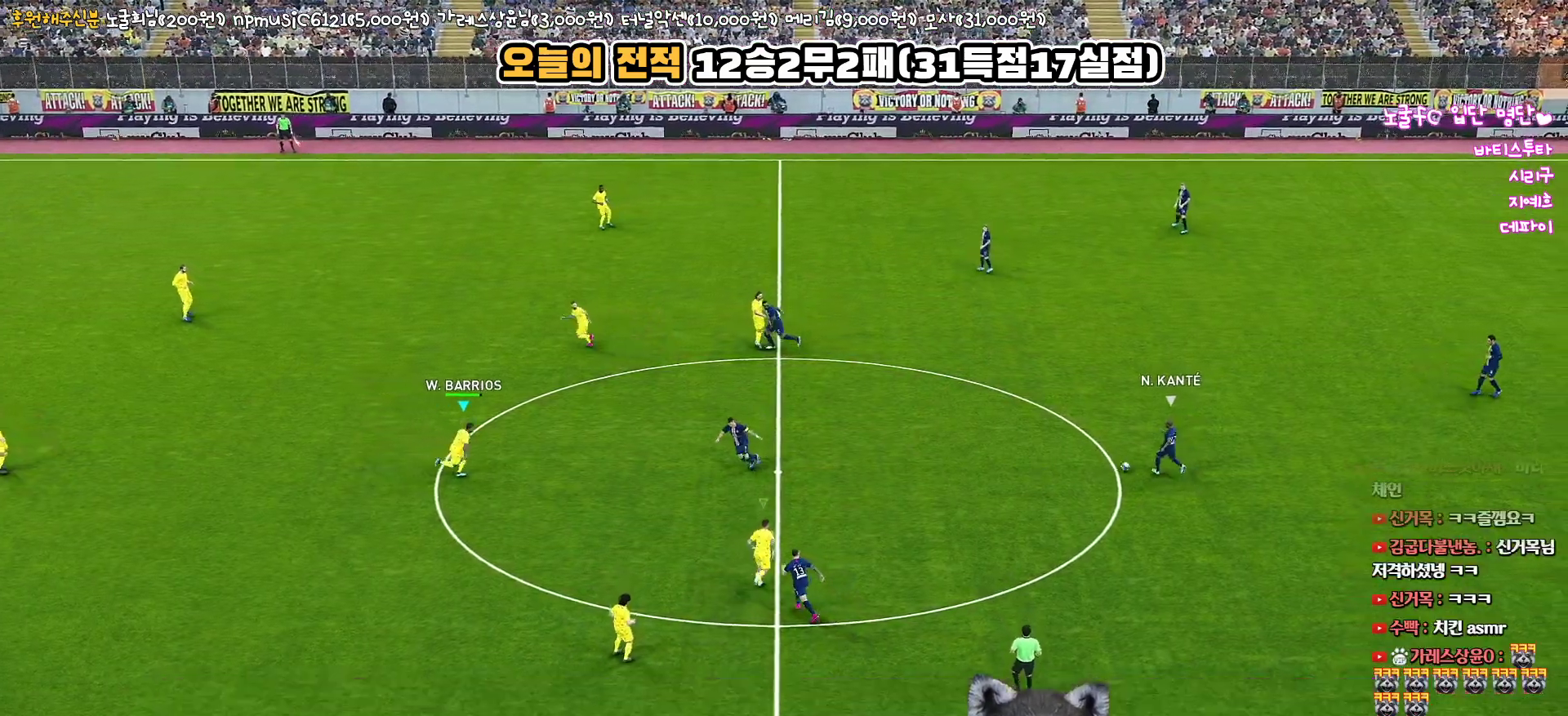
{"buttons": [], "left_stick": "up", "right_stick": "center", "events": [[250, "R1", "up"], [317, "left_stick", "up-right"], [483, "left_stick", "up"]]}
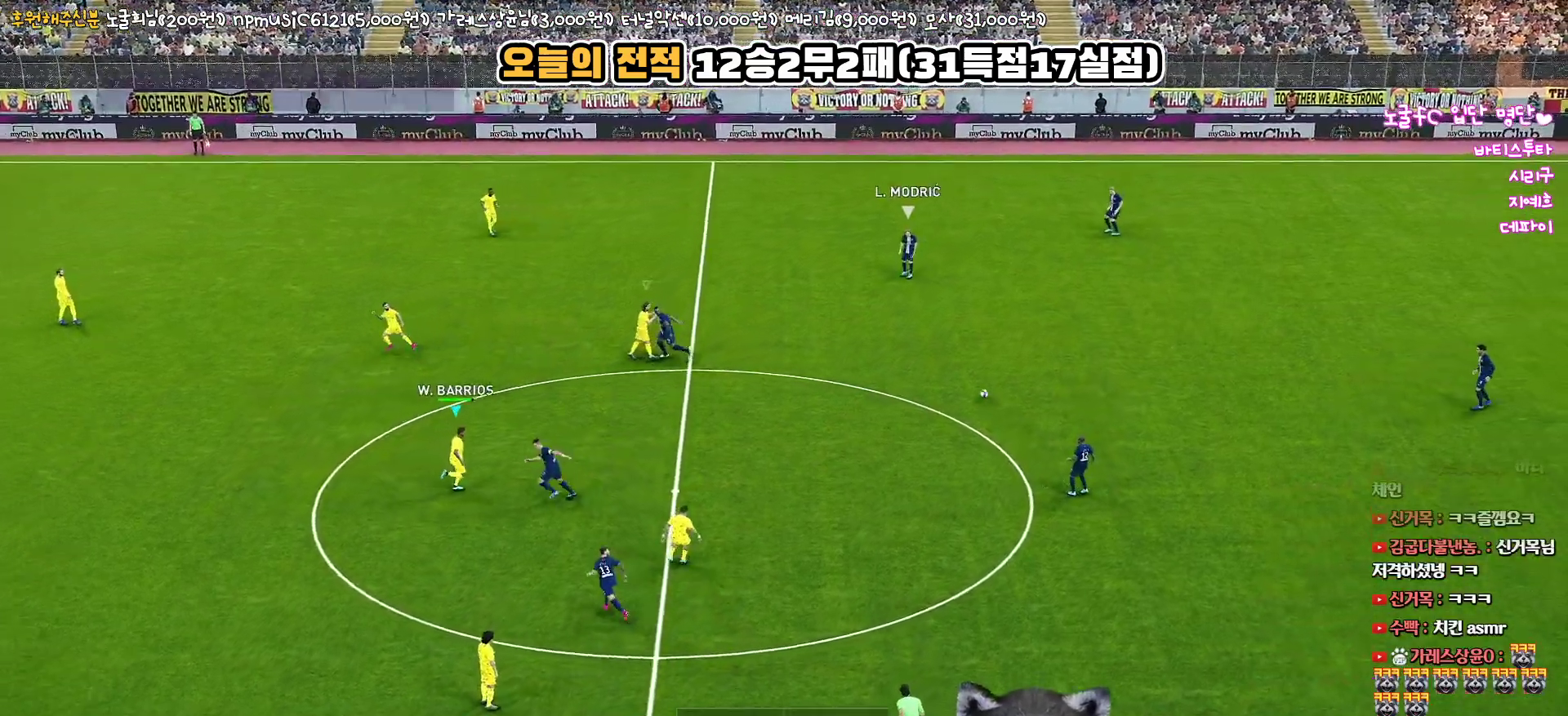
{"buttons": ["R1"], "left_stick": "up", "right_stick": "center", "events": [[150, "R1", "down"]]}
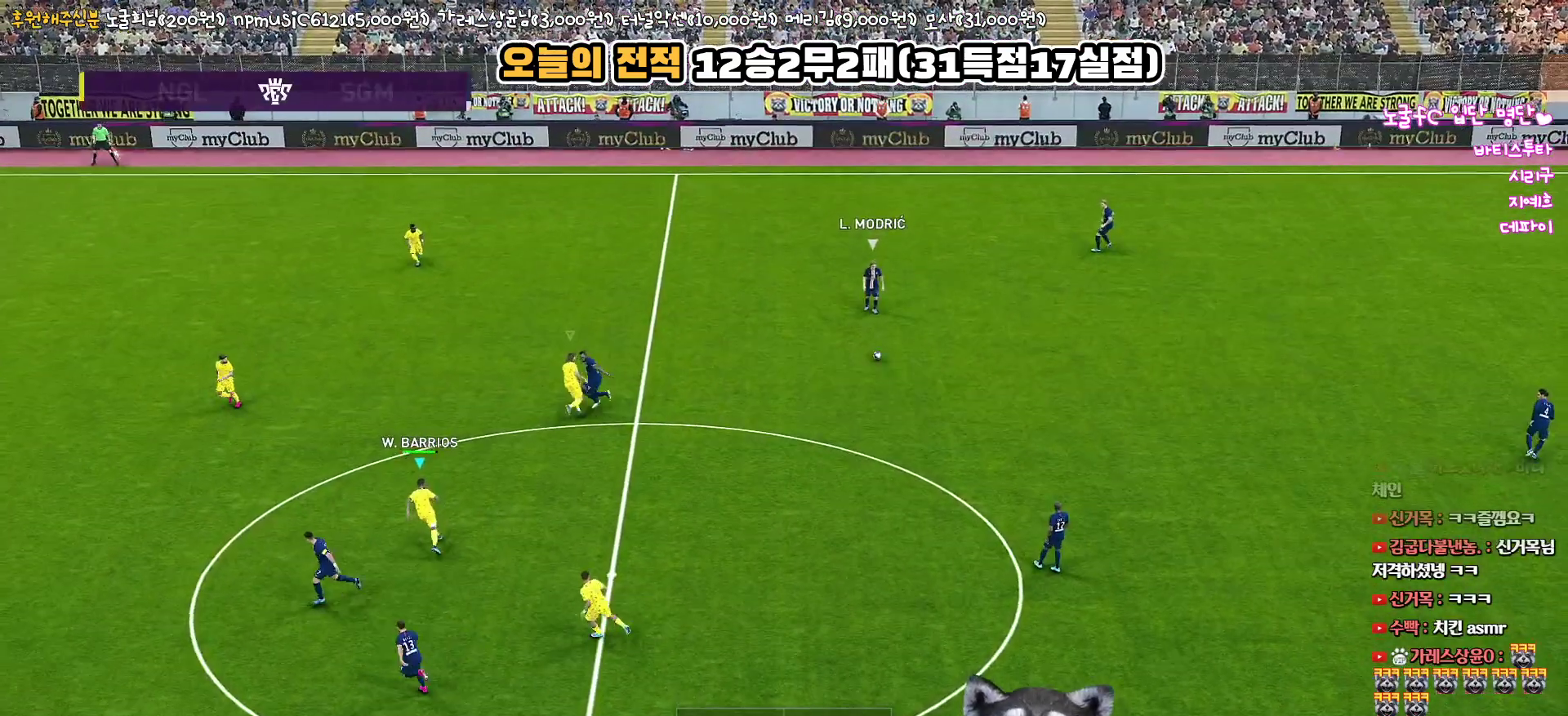
{"buttons": ["R1"], "left_stick": "up-left", "right_stick": "center", "events": [[100, "left_stick", "up-left"]]}
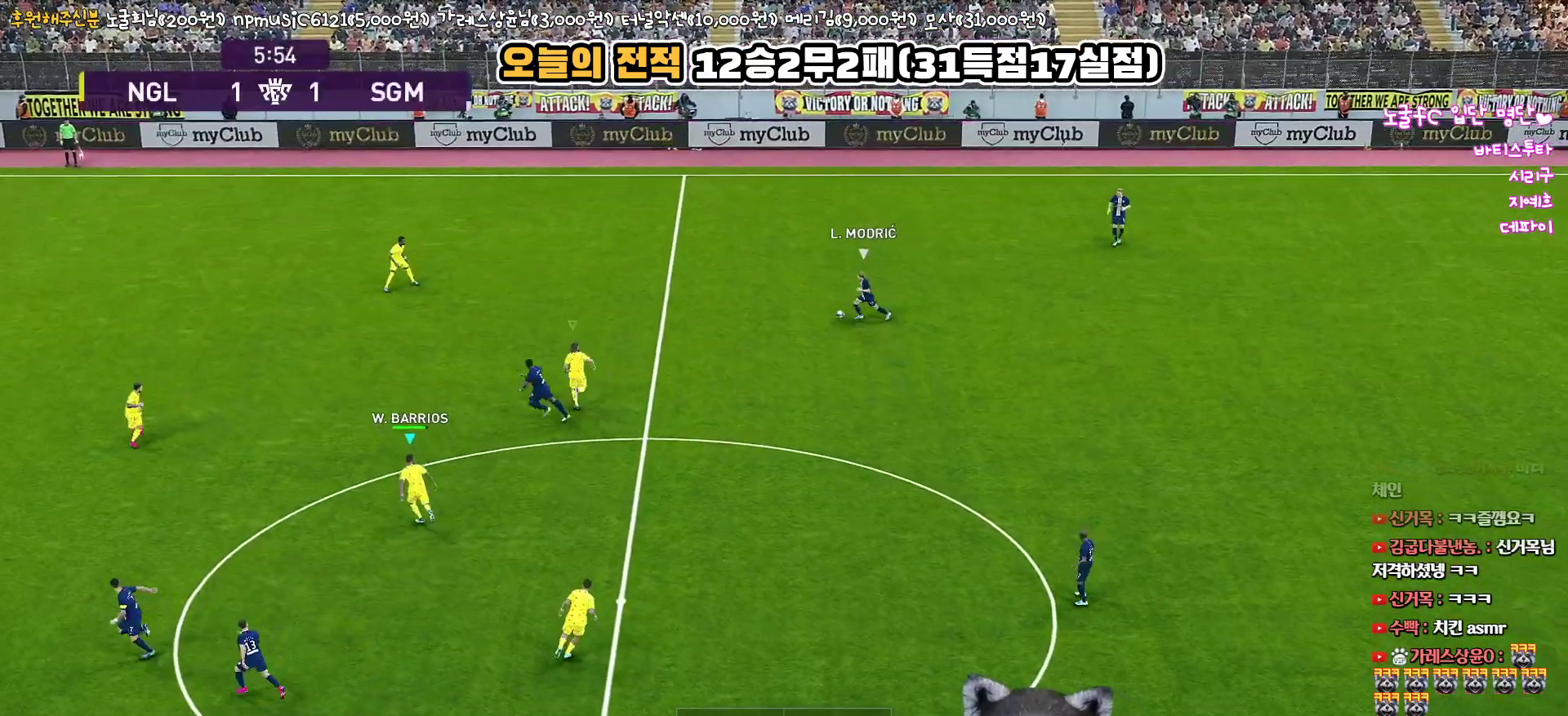
{"buttons": ["R1"], "left_stick": "up-left", "right_stick": "center", "events": []}
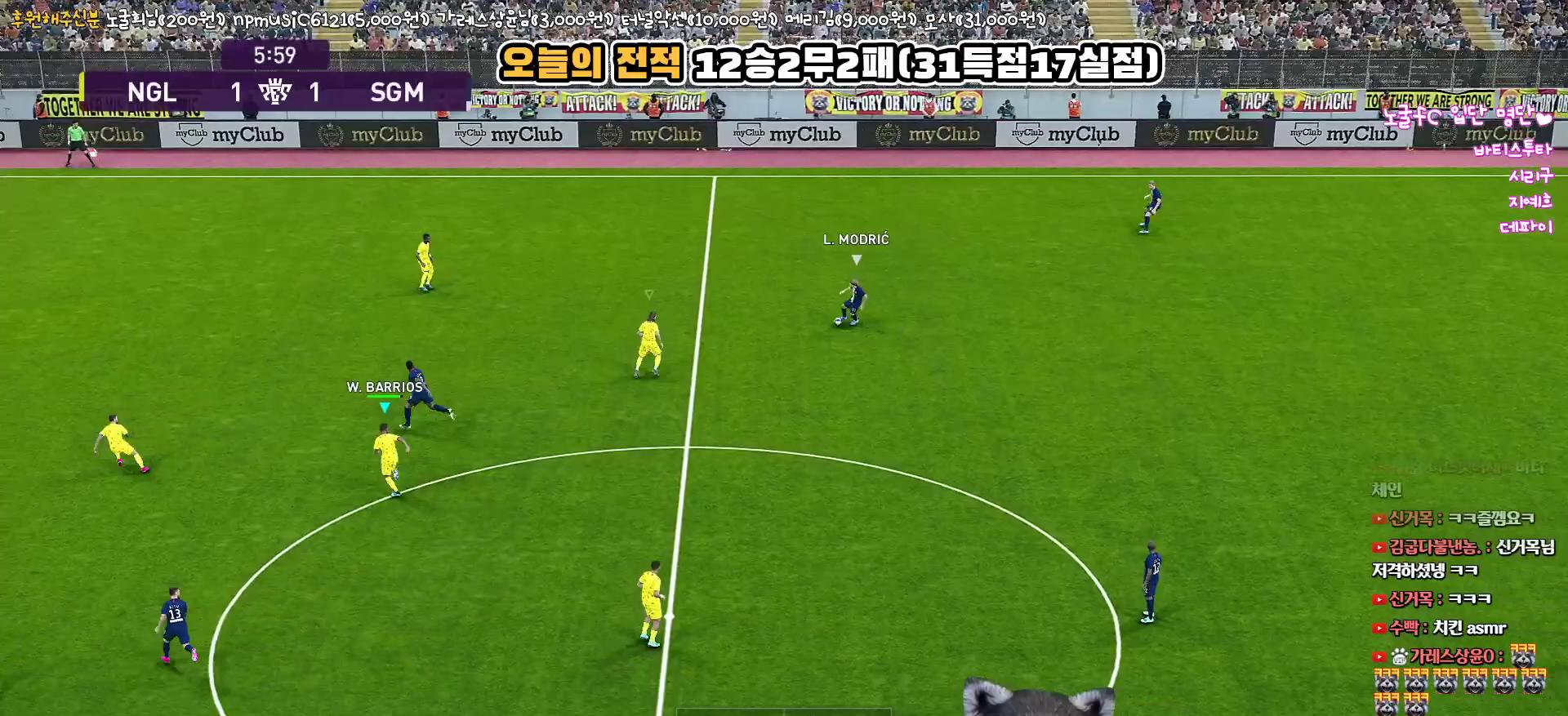
{"buttons": ["R1"], "left_stick": "down-left", "right_stick": "center", "events": [[233, "left_stick", "left"], [367, "left_stick", "down-left"]]}
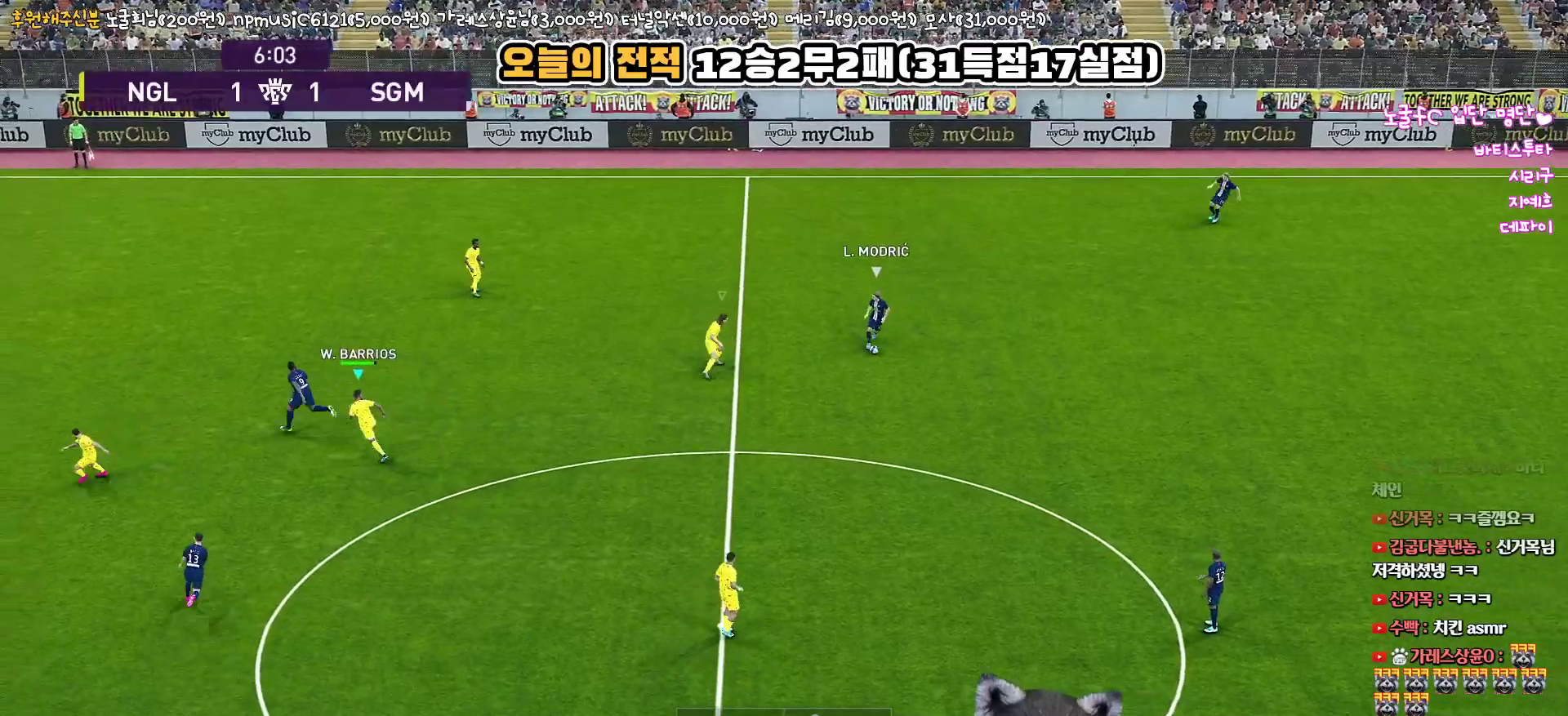
{"buttons": ["R1", "L3"], "left_stick": "down-right", "right_stick": "center", "events": [[17, "L3", "down"], [150, "left_stick", "down"], [483, "left_stick", "down-right"]]}
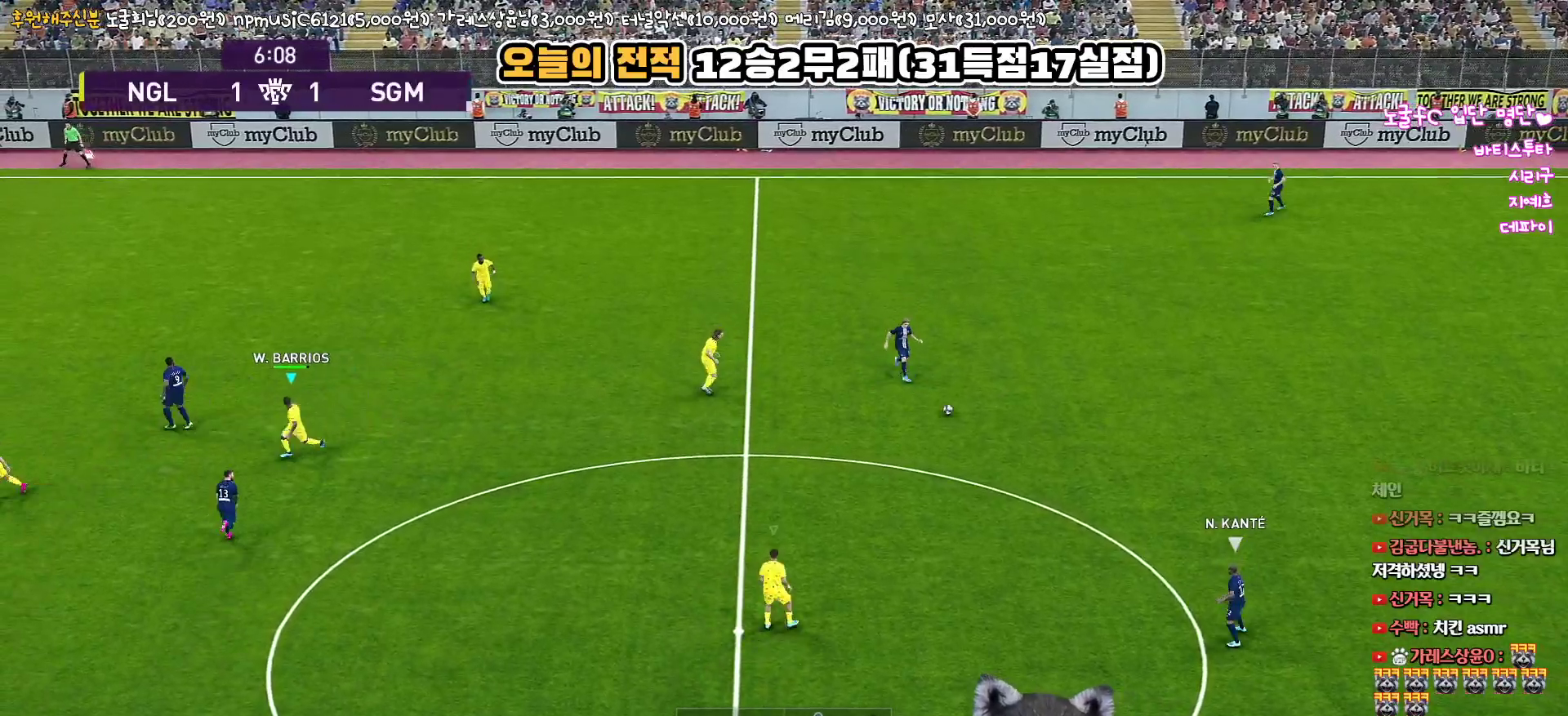
{"buttons": ["R1", "L3"], "left_stick": "down-right", "right_stick": "center", "events": []}